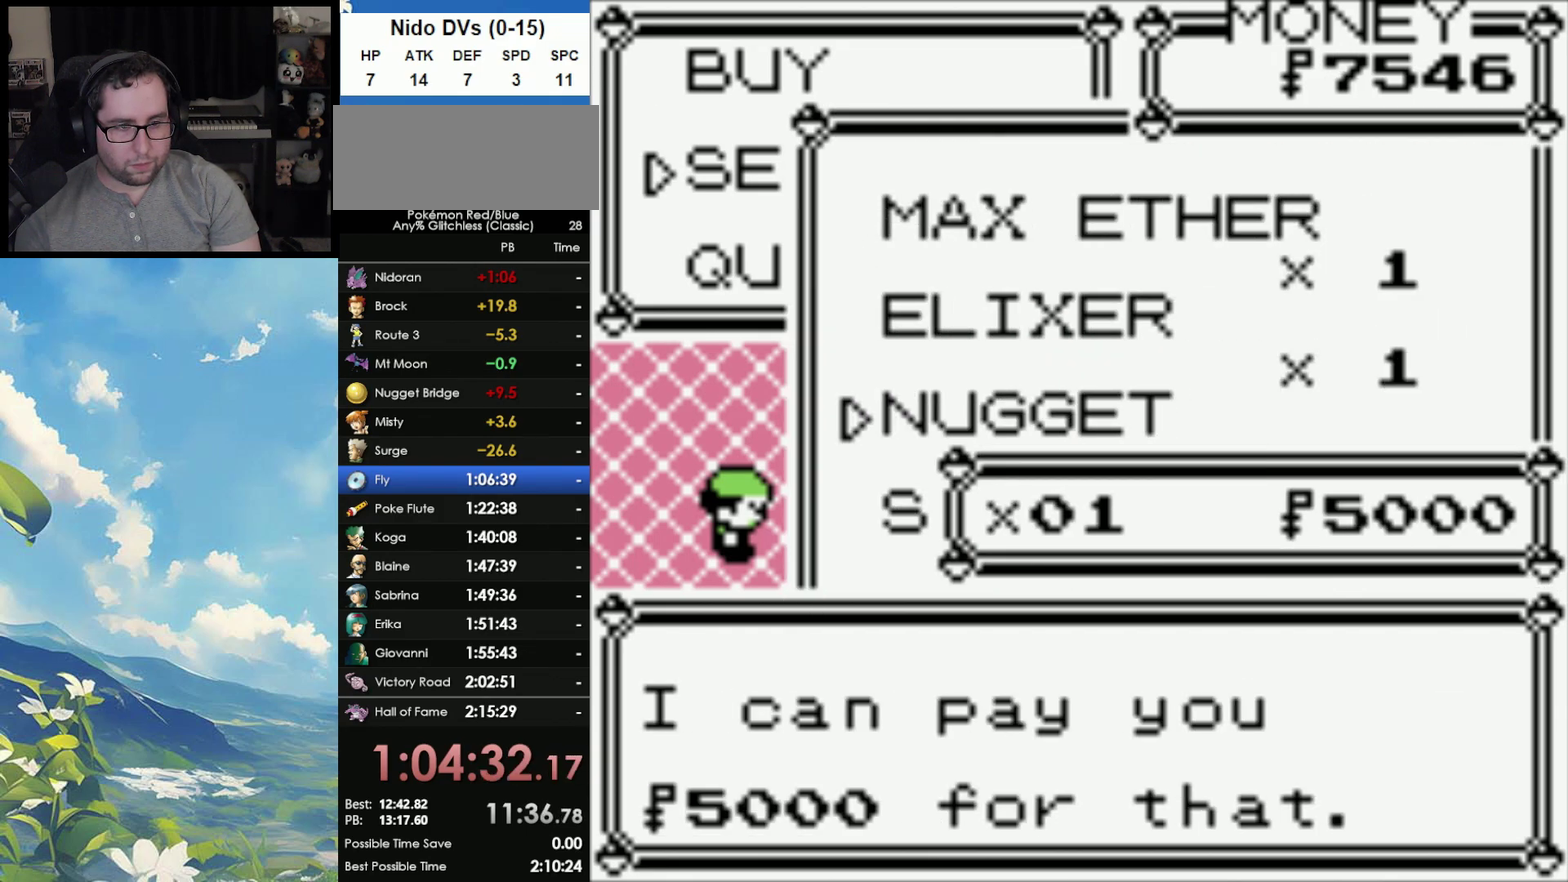
Gameplay with a controller (Nintendo layout); each line is a JSON object with the inputs held at the frame after it. "events" lists button and stick changes between this image and that frame as [ms after this image, input, new state], when the widget could be followed in between. Not read: DPAD_LEFT DPAD_RIGHT L3 R3.
{"buttons": ["B"], "events": [[283, "B", "down"], [383, "B", "up"], [500, "B", "down"]]}
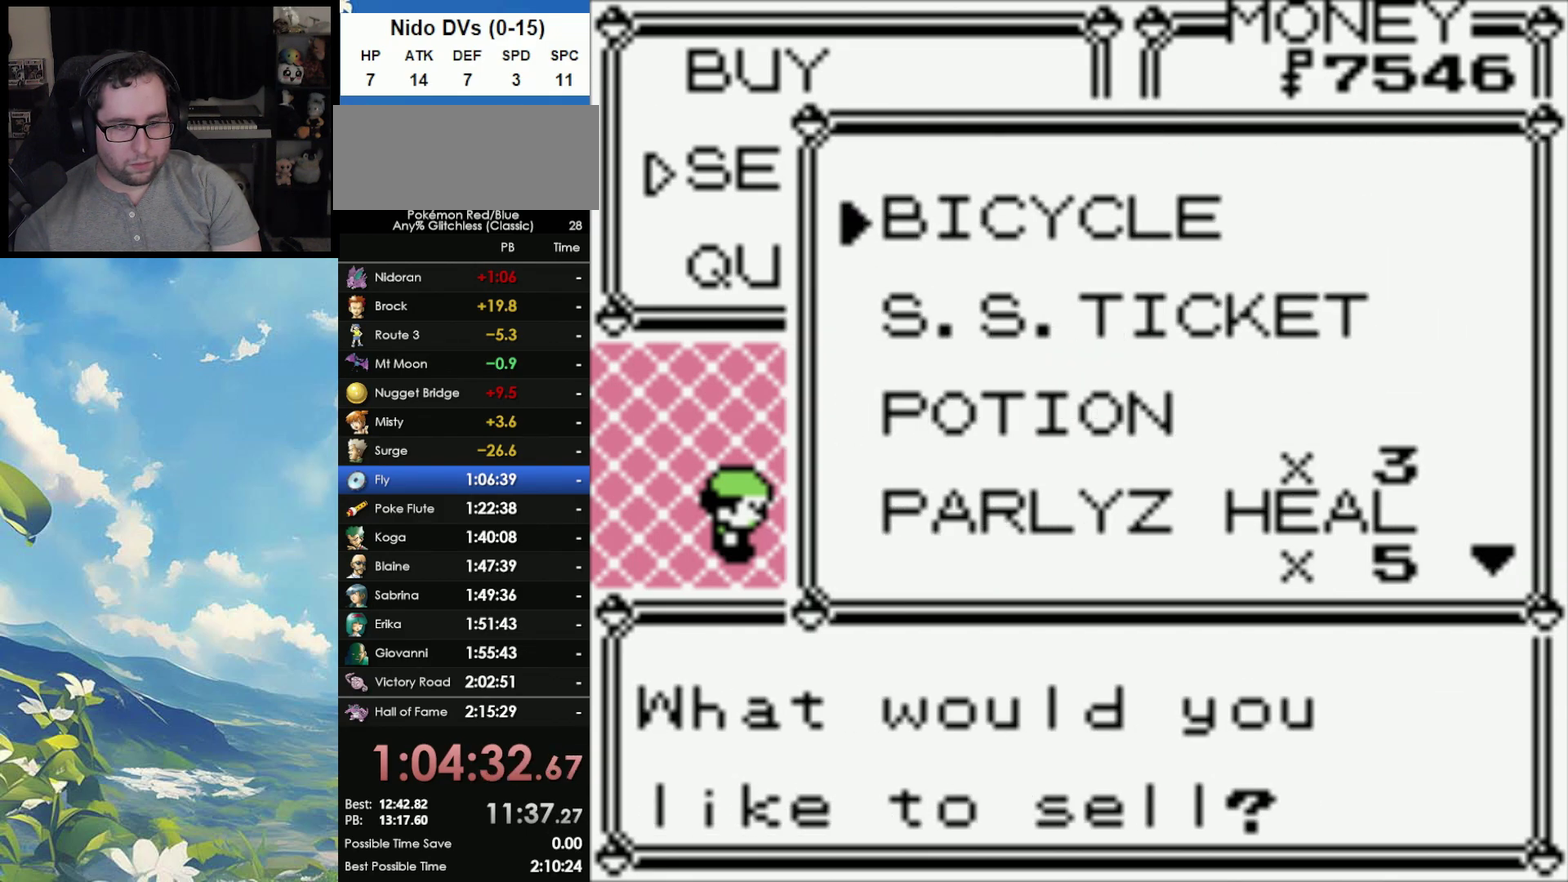
{"buttons": [], "events": [[83, "B", "up"]]}
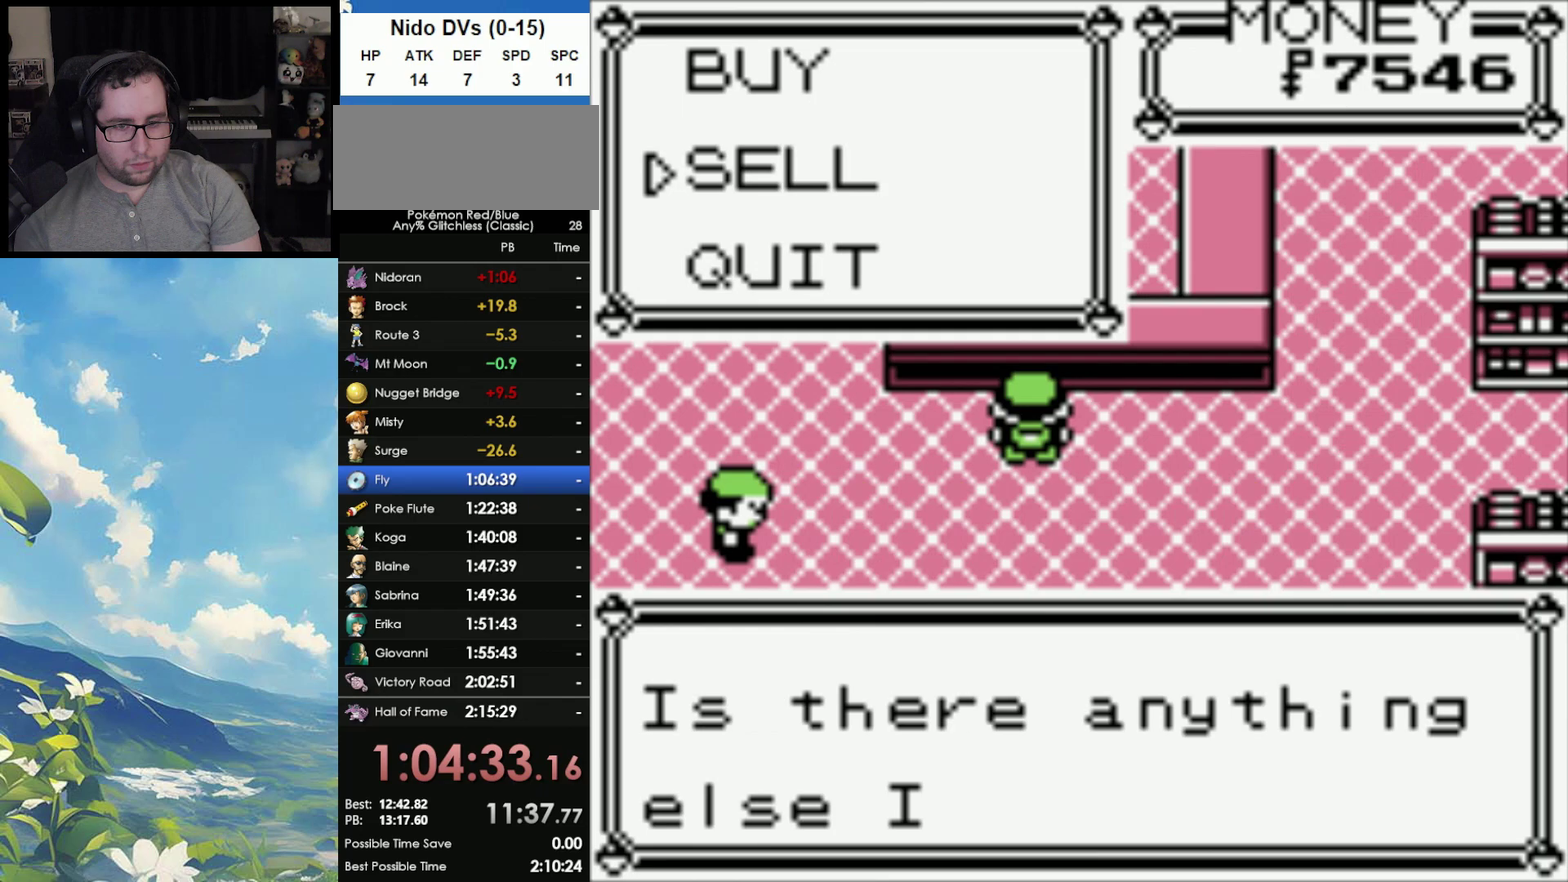
{"buttons": ["A"], "events": [[433, "A", "down"]]}
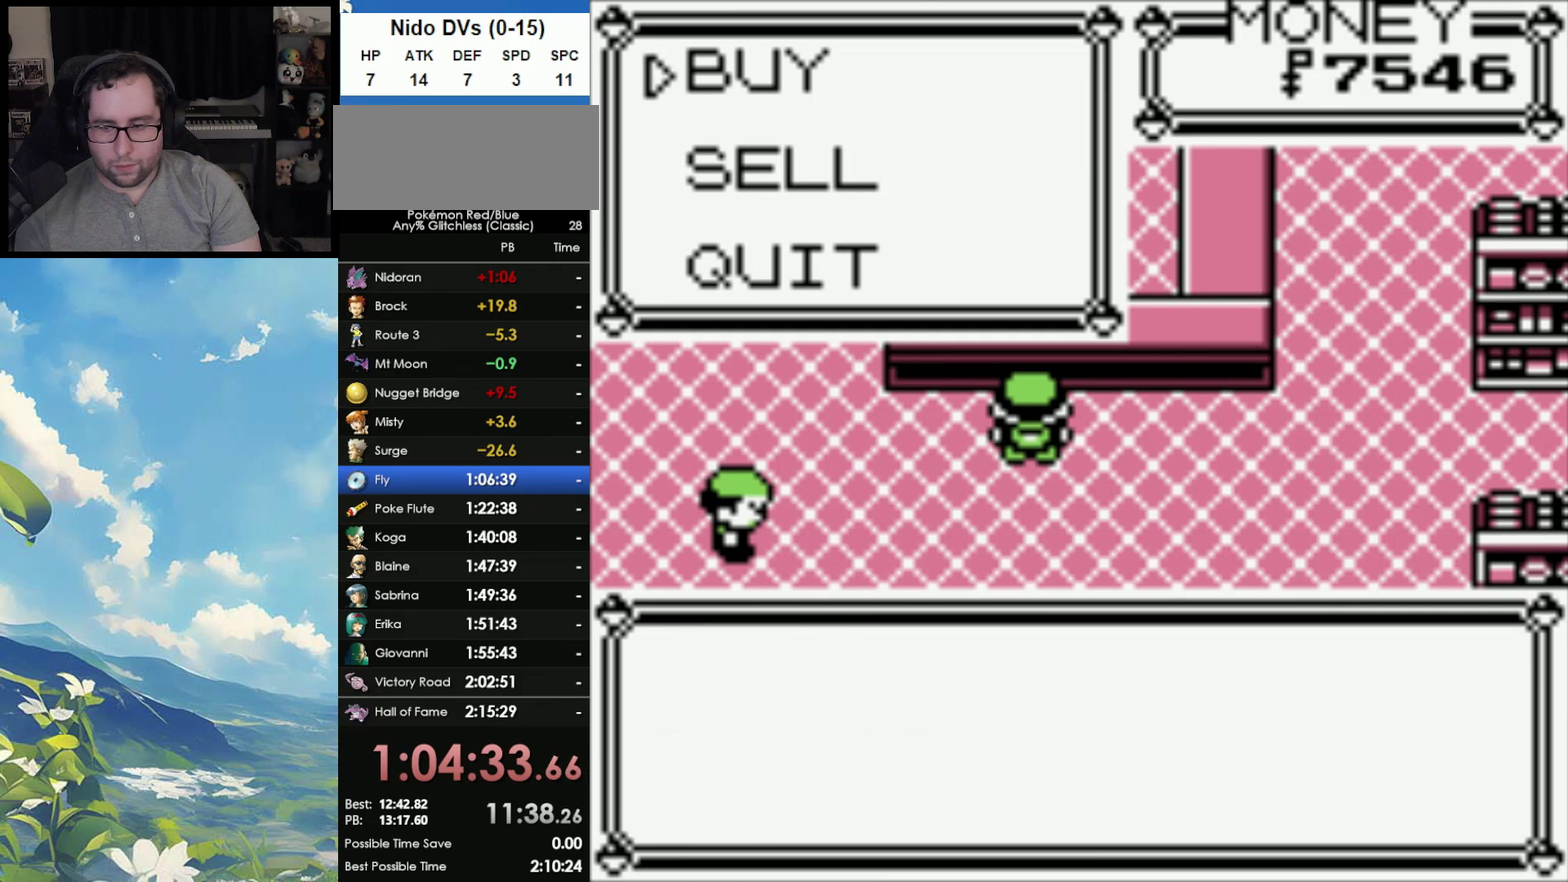
{"buttons": [], "events": [[17, "A", "up"]]}
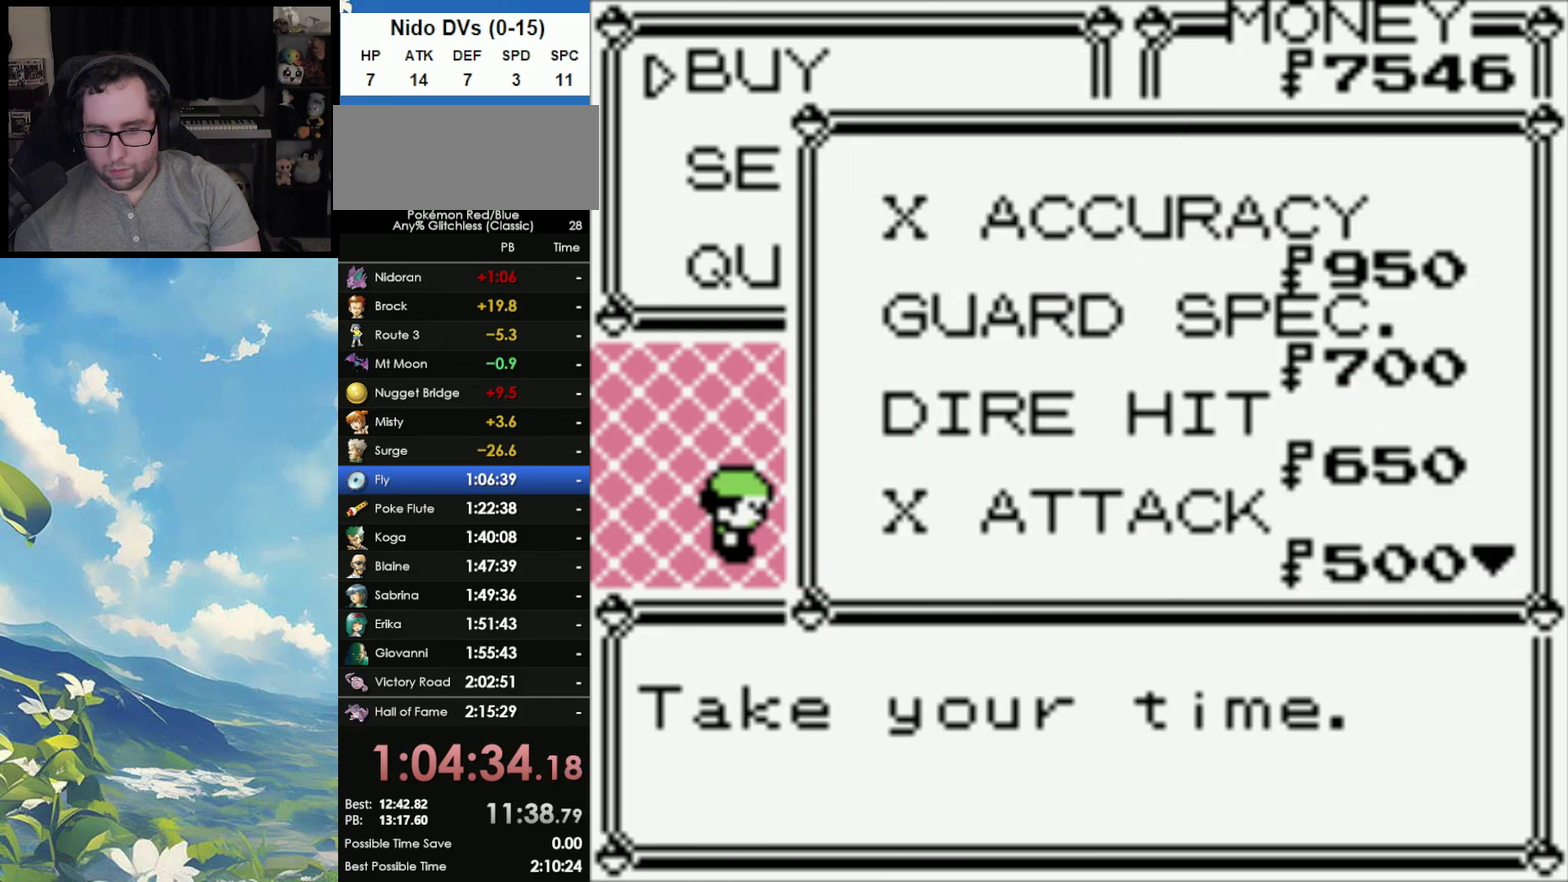
{"buttons": [], "events": []}
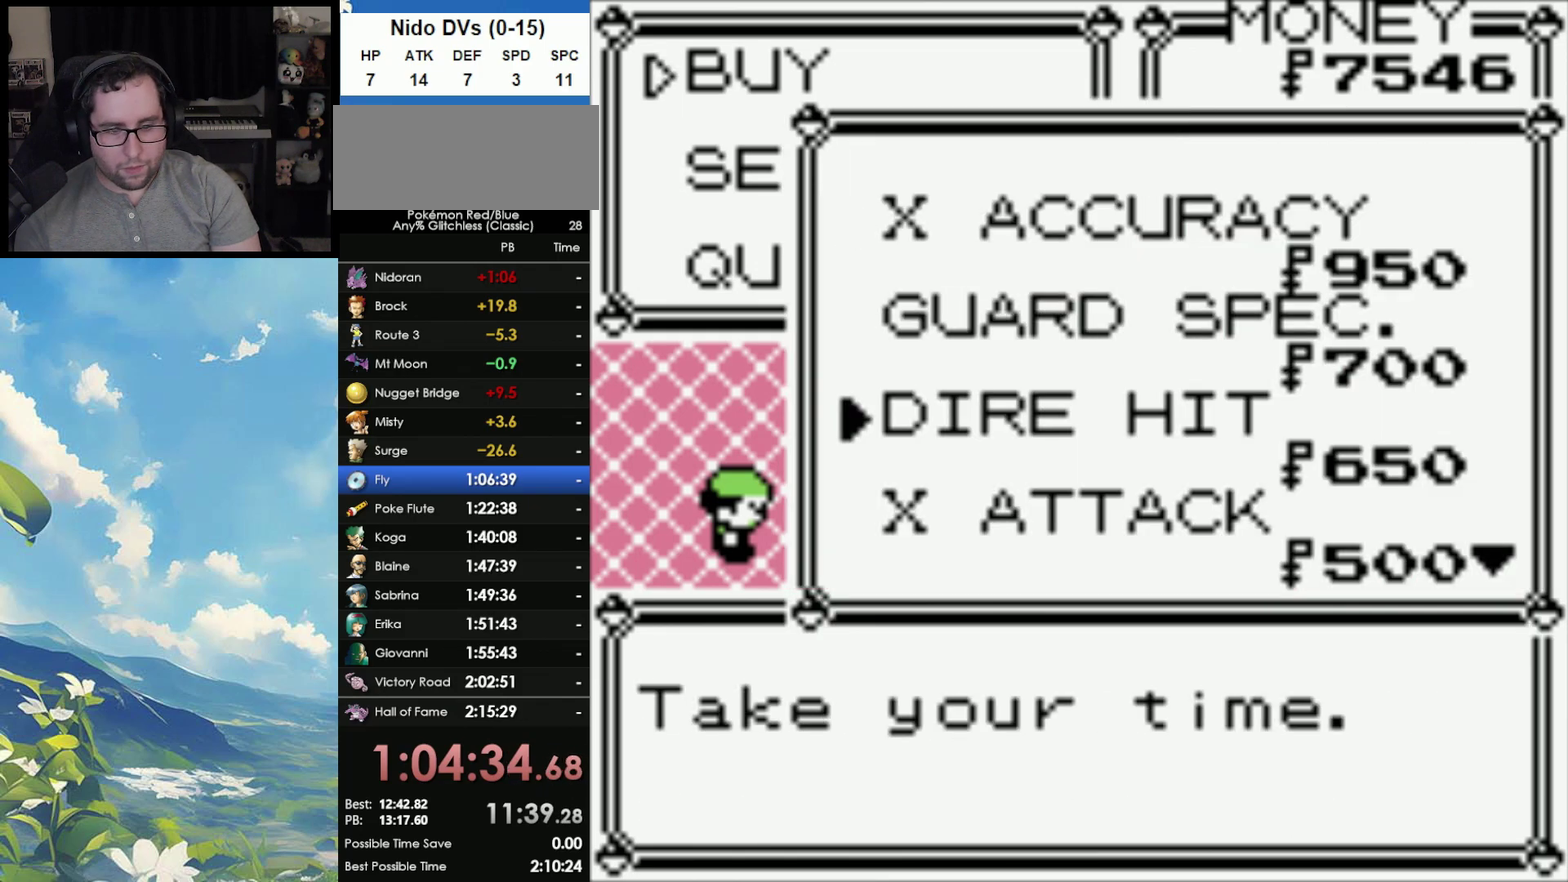
{"buttons": [], "events": []}
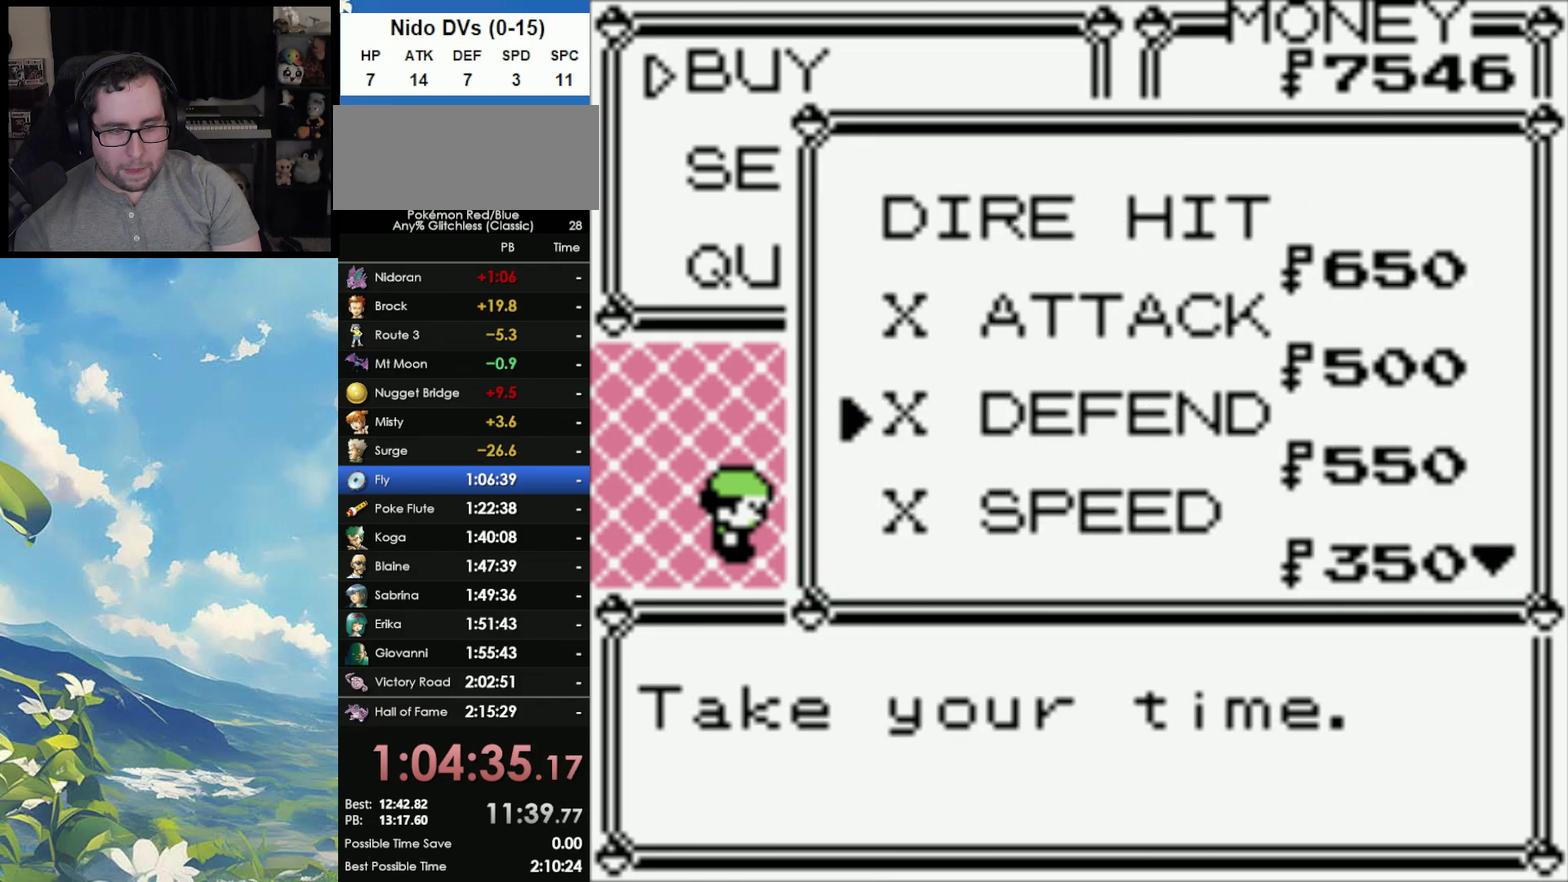
{"buttons": [], "events": []}
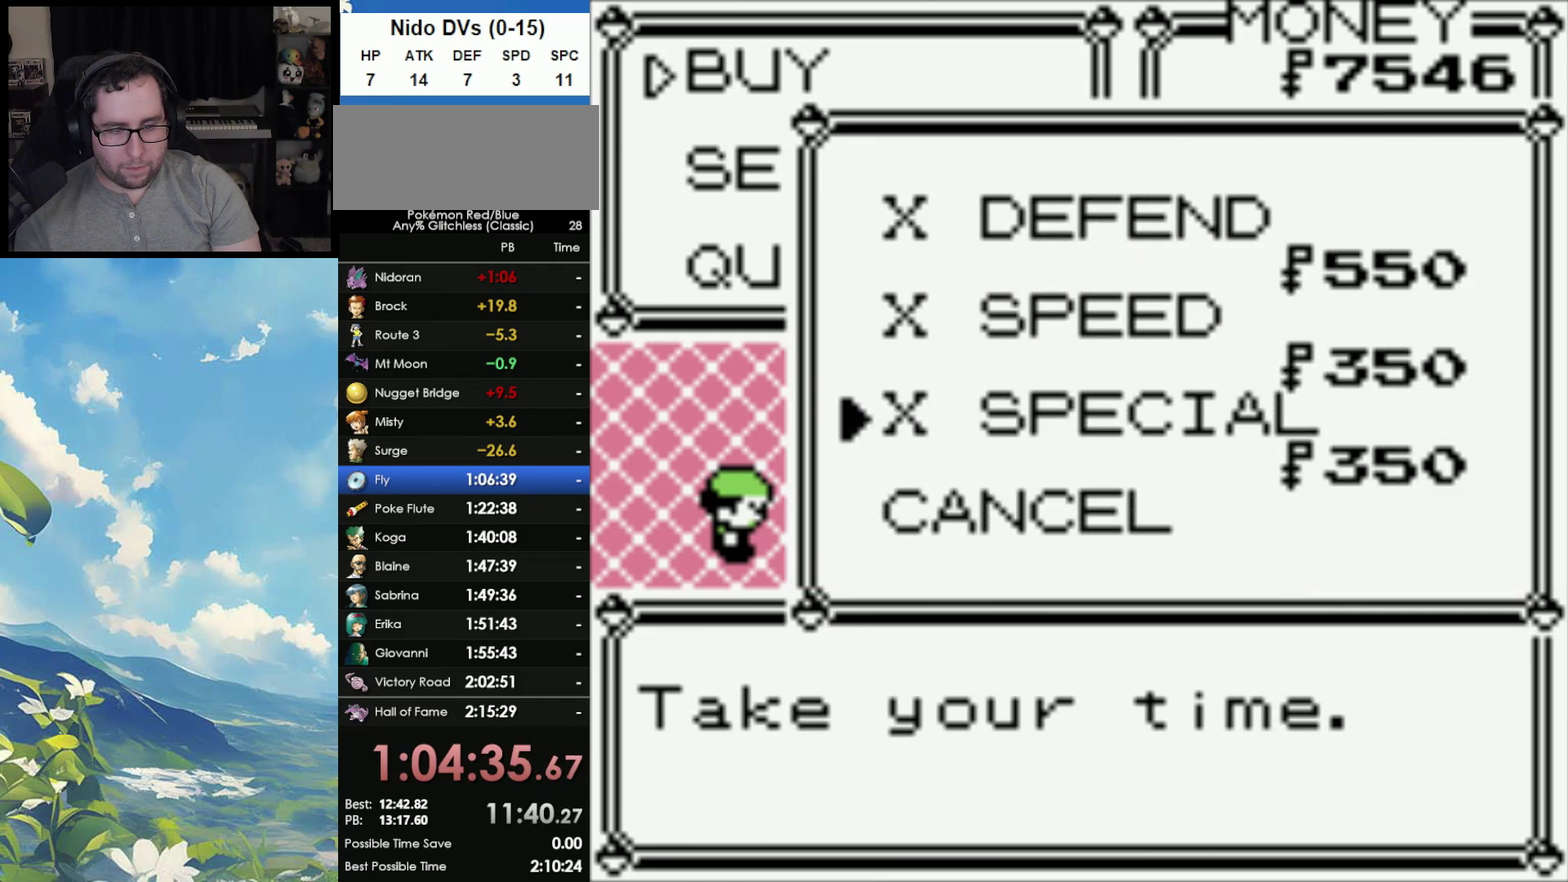
{"buttons": [], "events": [[233, "A", "down"], [400, "A", "up"]]}
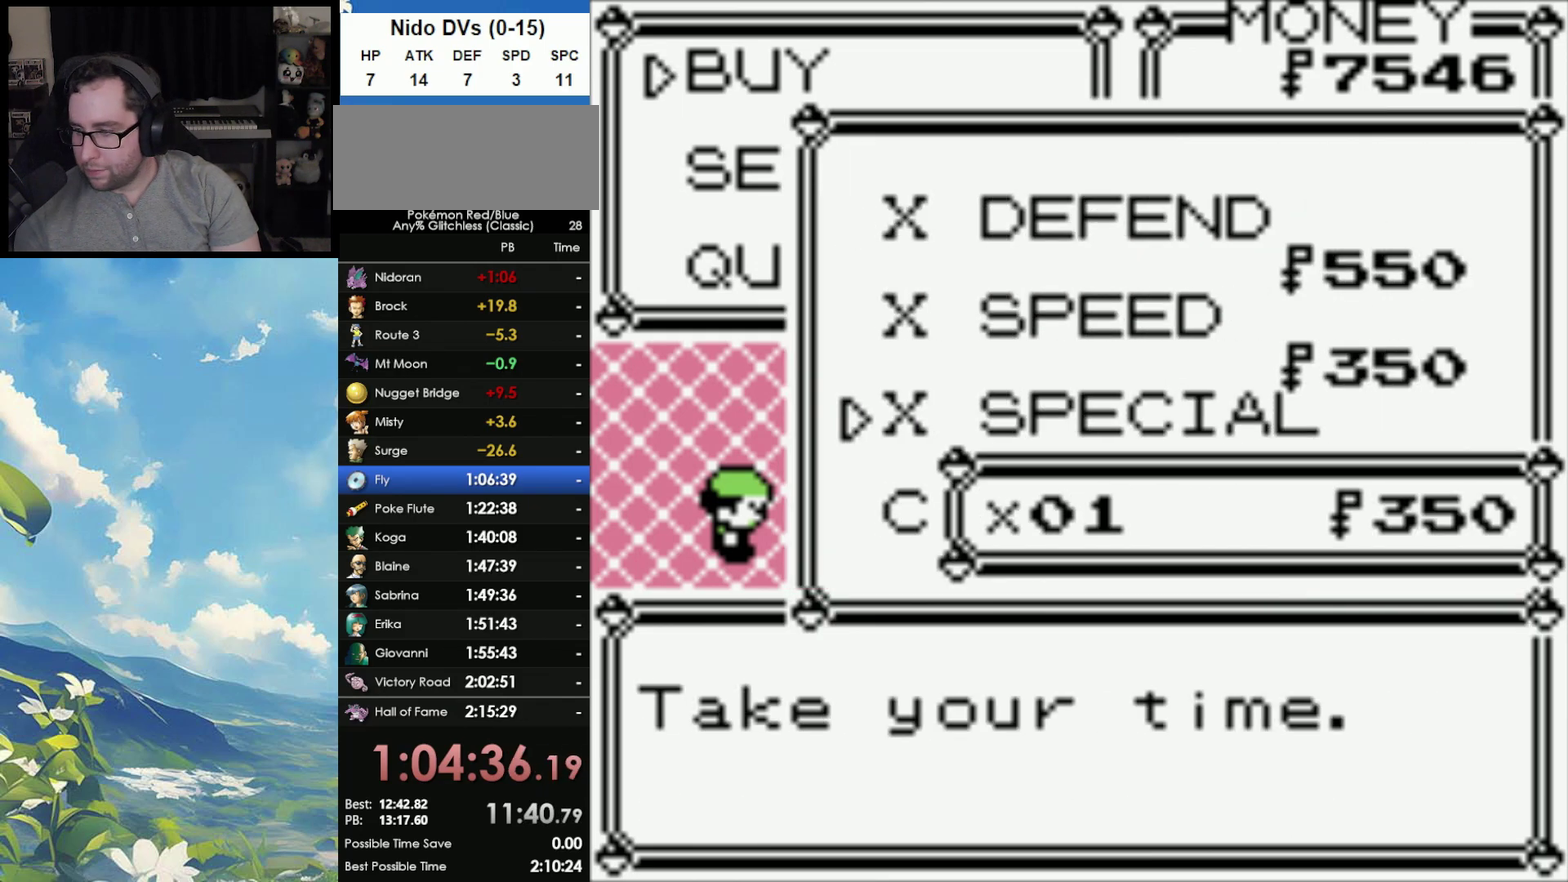
{"buttons": [], "events": []}
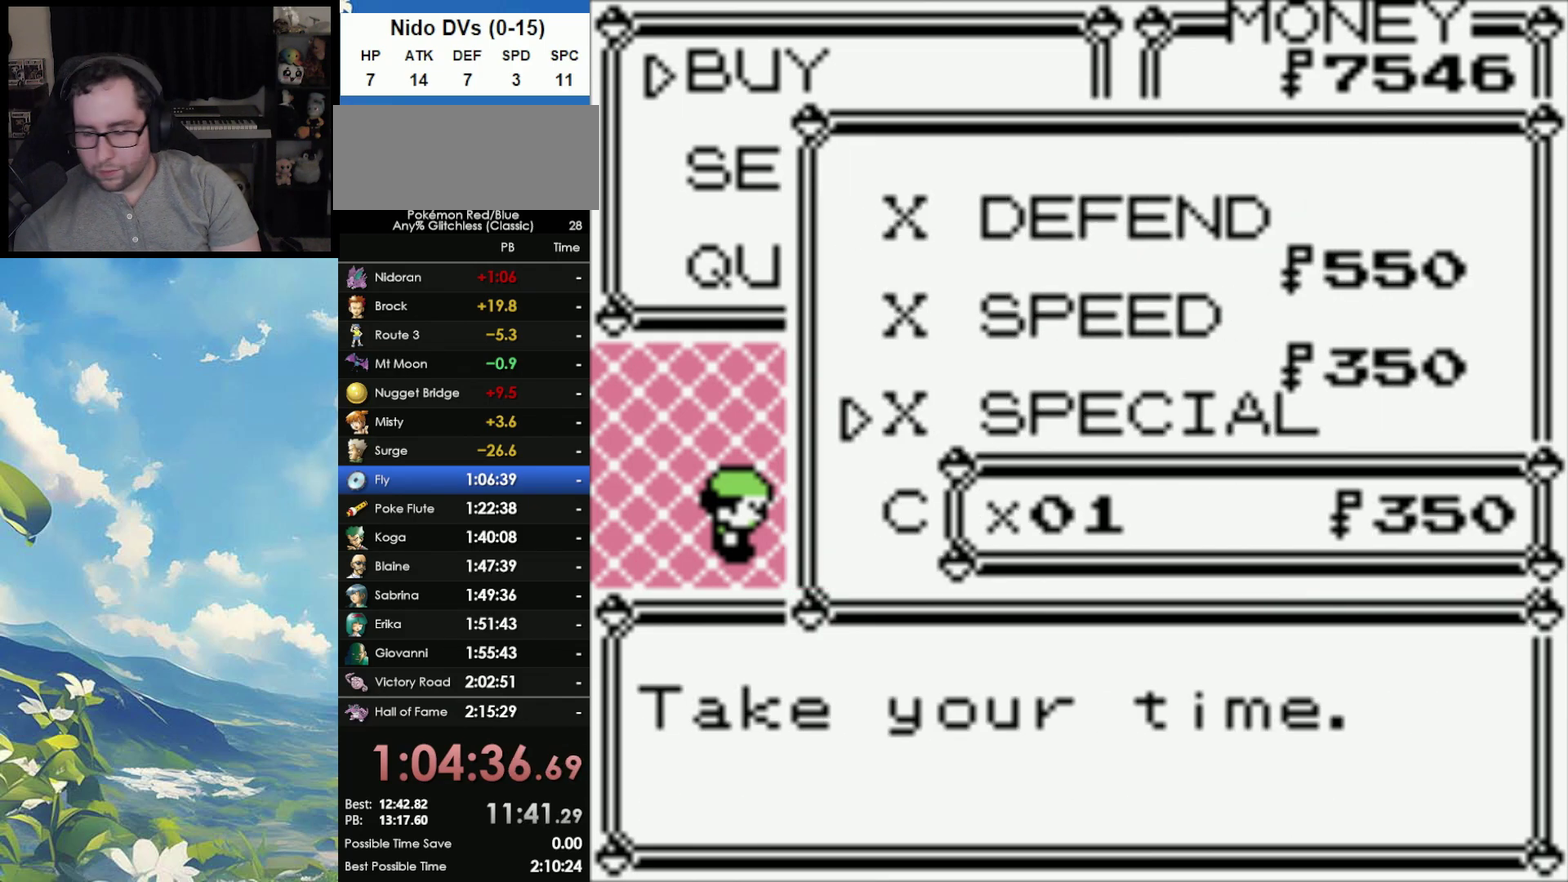
{"buttons": [], "events": []}
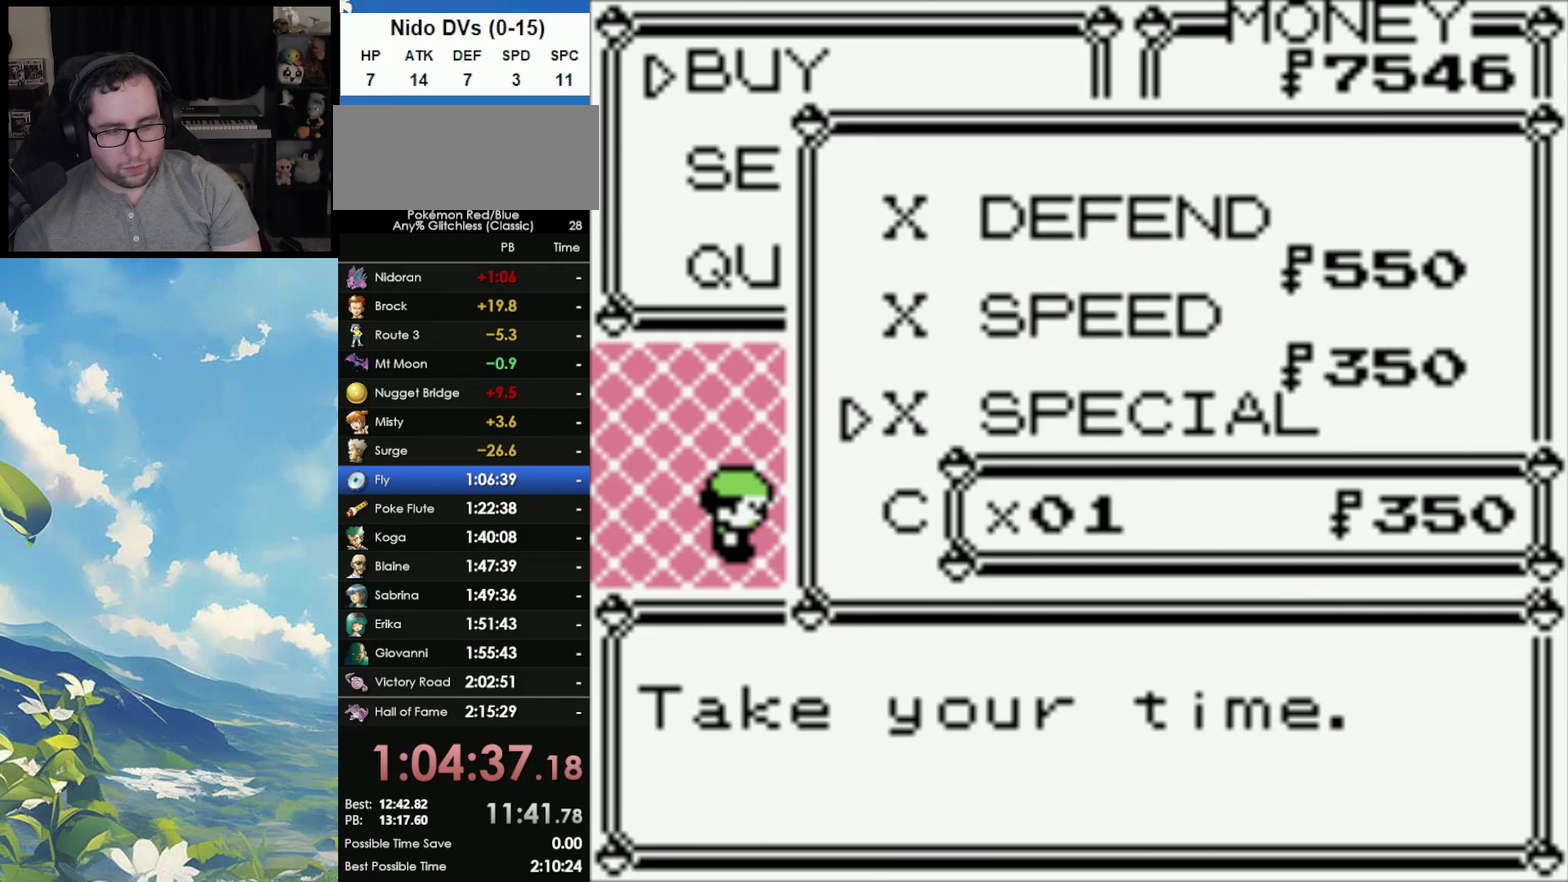
{"buttons": ["A"], "events": [[333, "A", "down"], [433, "A", "up"], [500, "A", "down"]]}
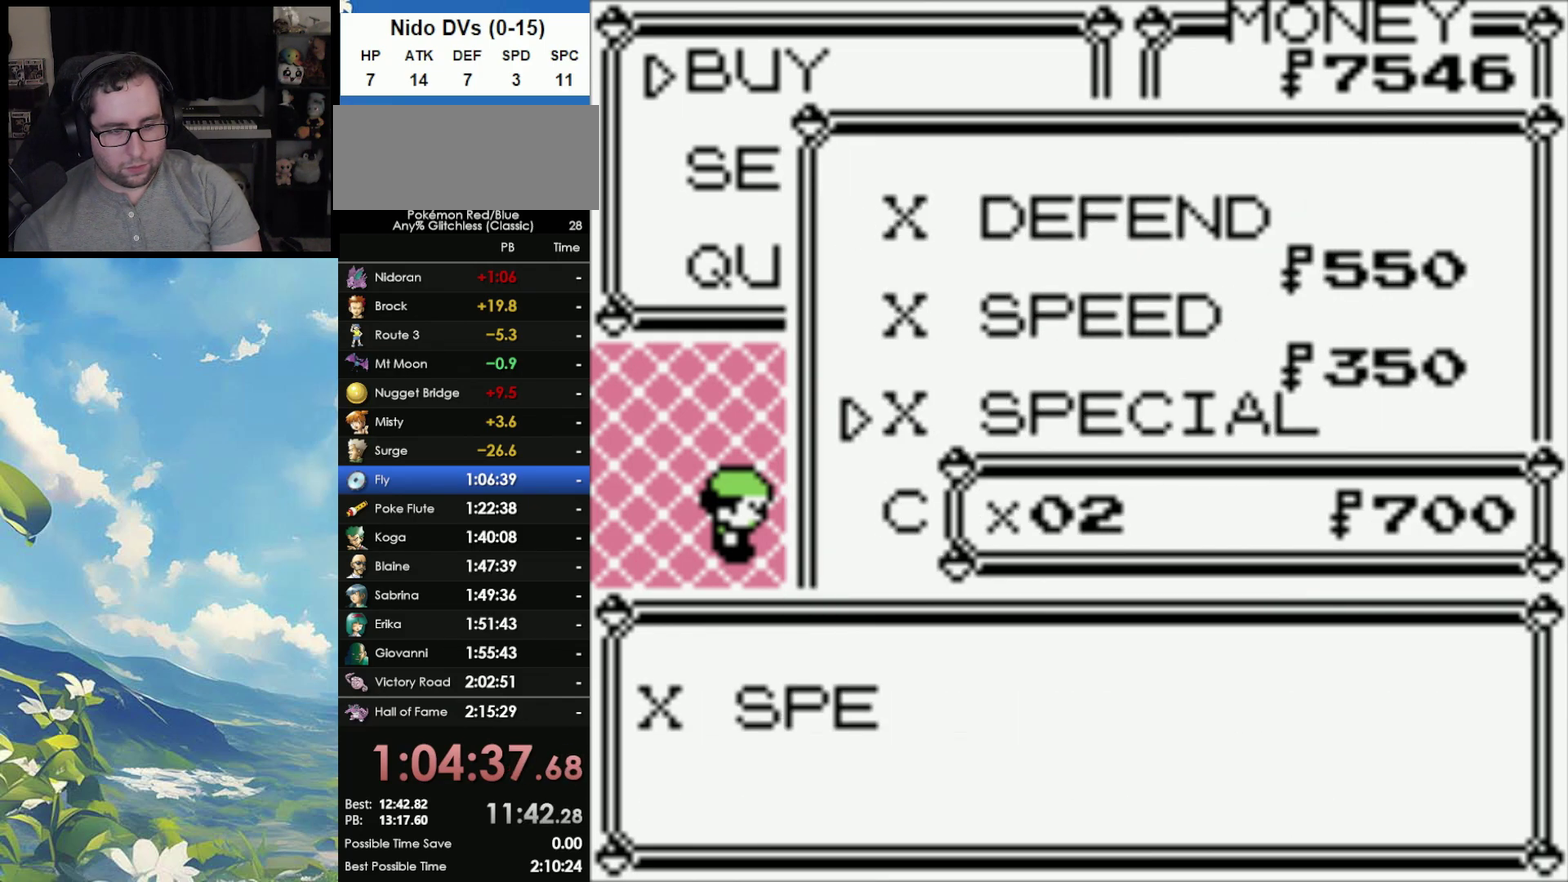
{"buttons": ["A"], "events": [[83, "A", "up"], [183, "A", "down"], [233, "A", "up"], [333, "A", "down"], [400, "A", "up"], [467, "A", "down"]]}
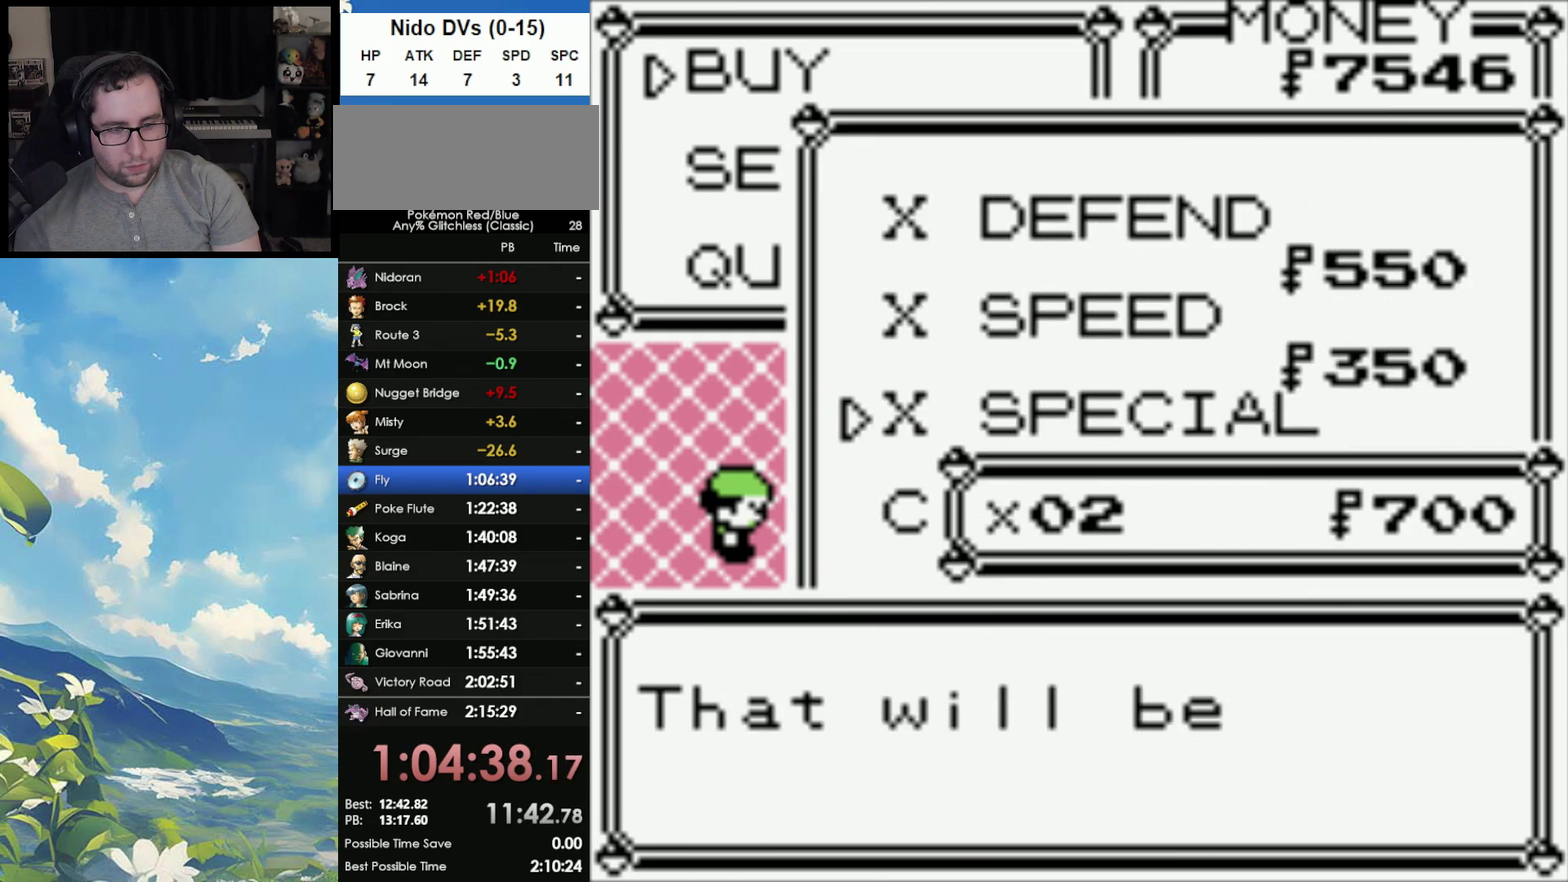
{"buttons": [], "events": [[67, "A", "up"], [217, "A", "down"], [300, "A", "up"]]}
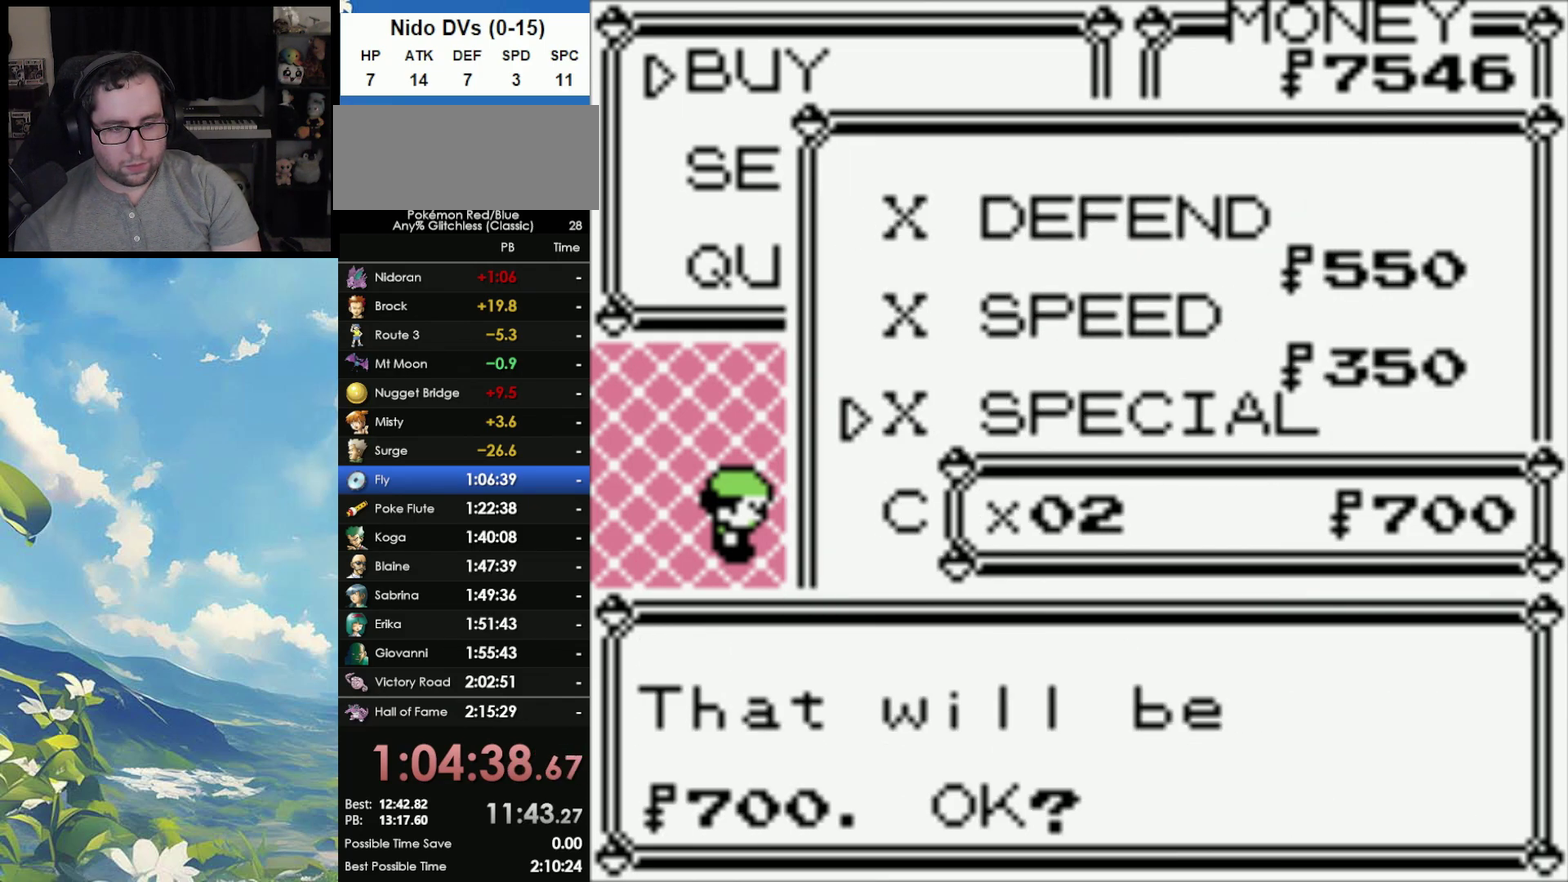
{"buttons": [], "events": []}
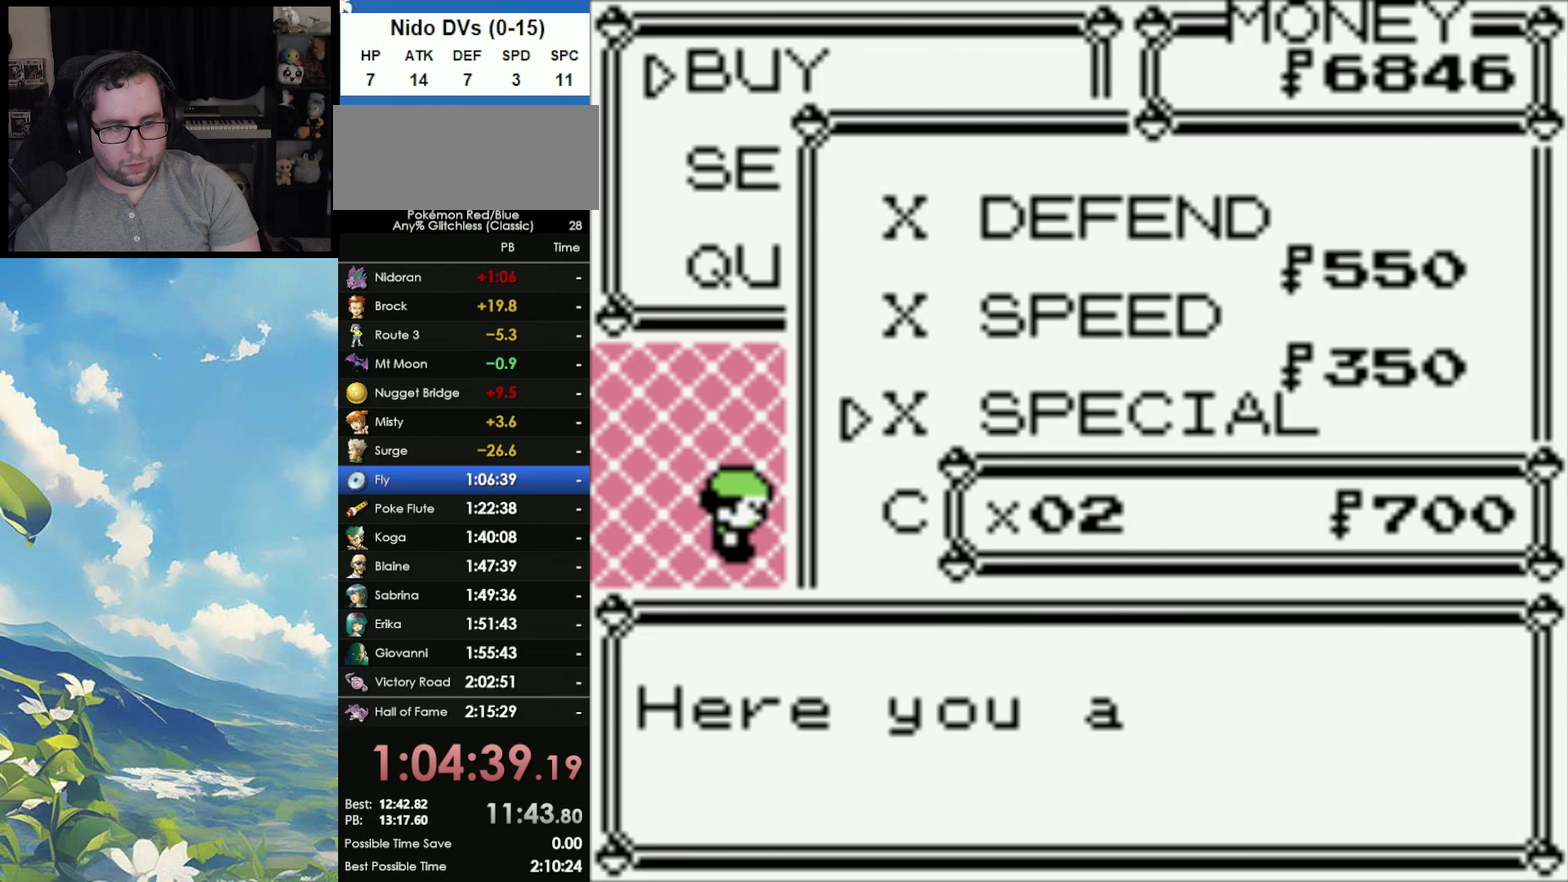
{"buttons": [], "events": [[267, "B", "down"], [317, "B", "up"]]}
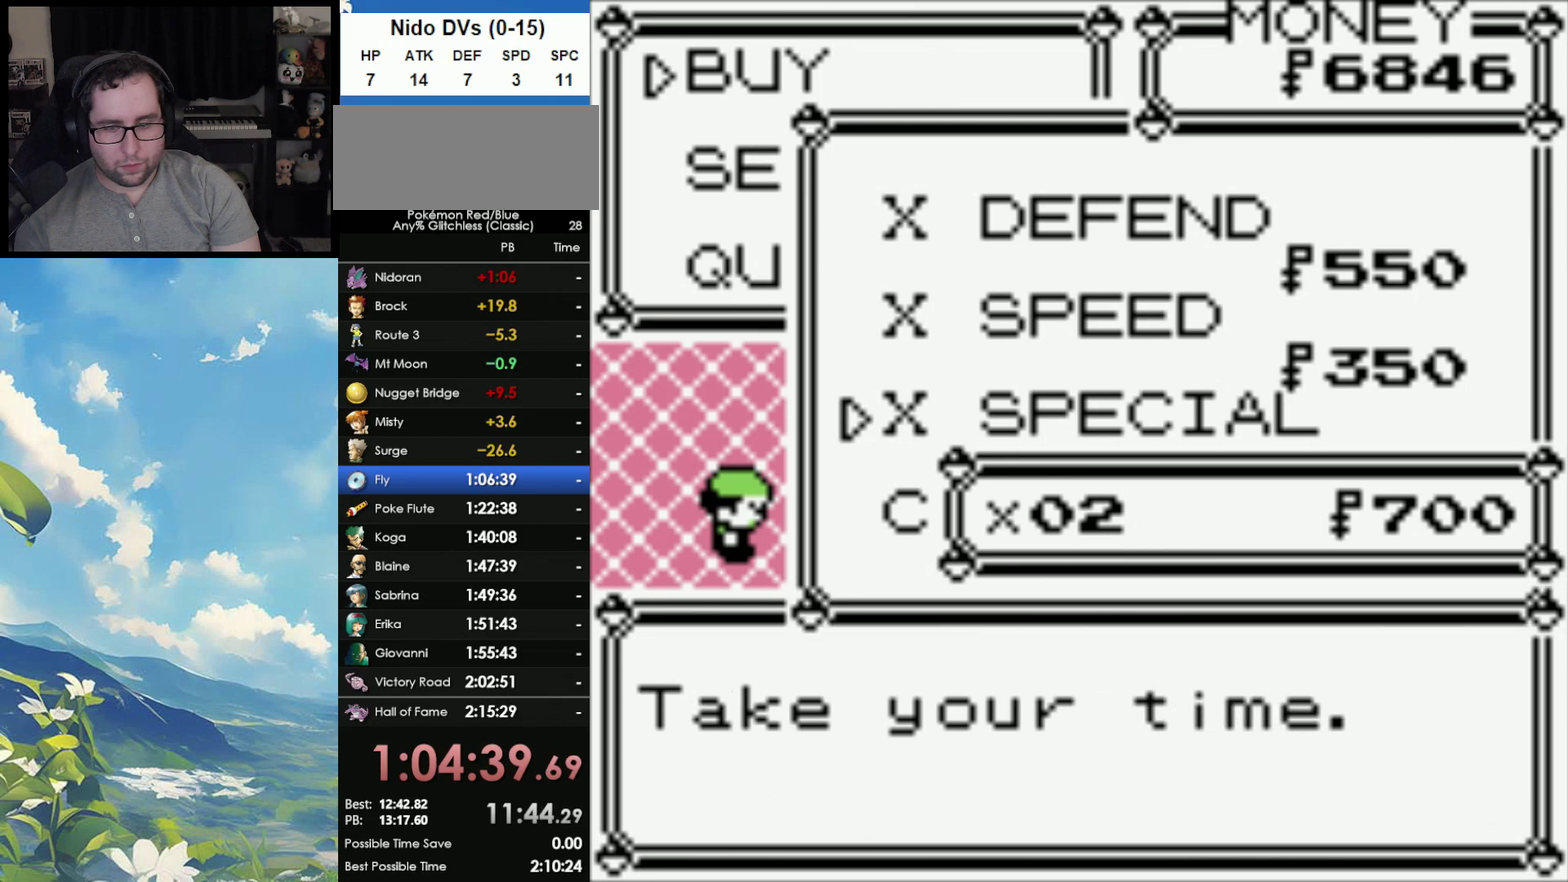
{"buttons": [], "events": []}
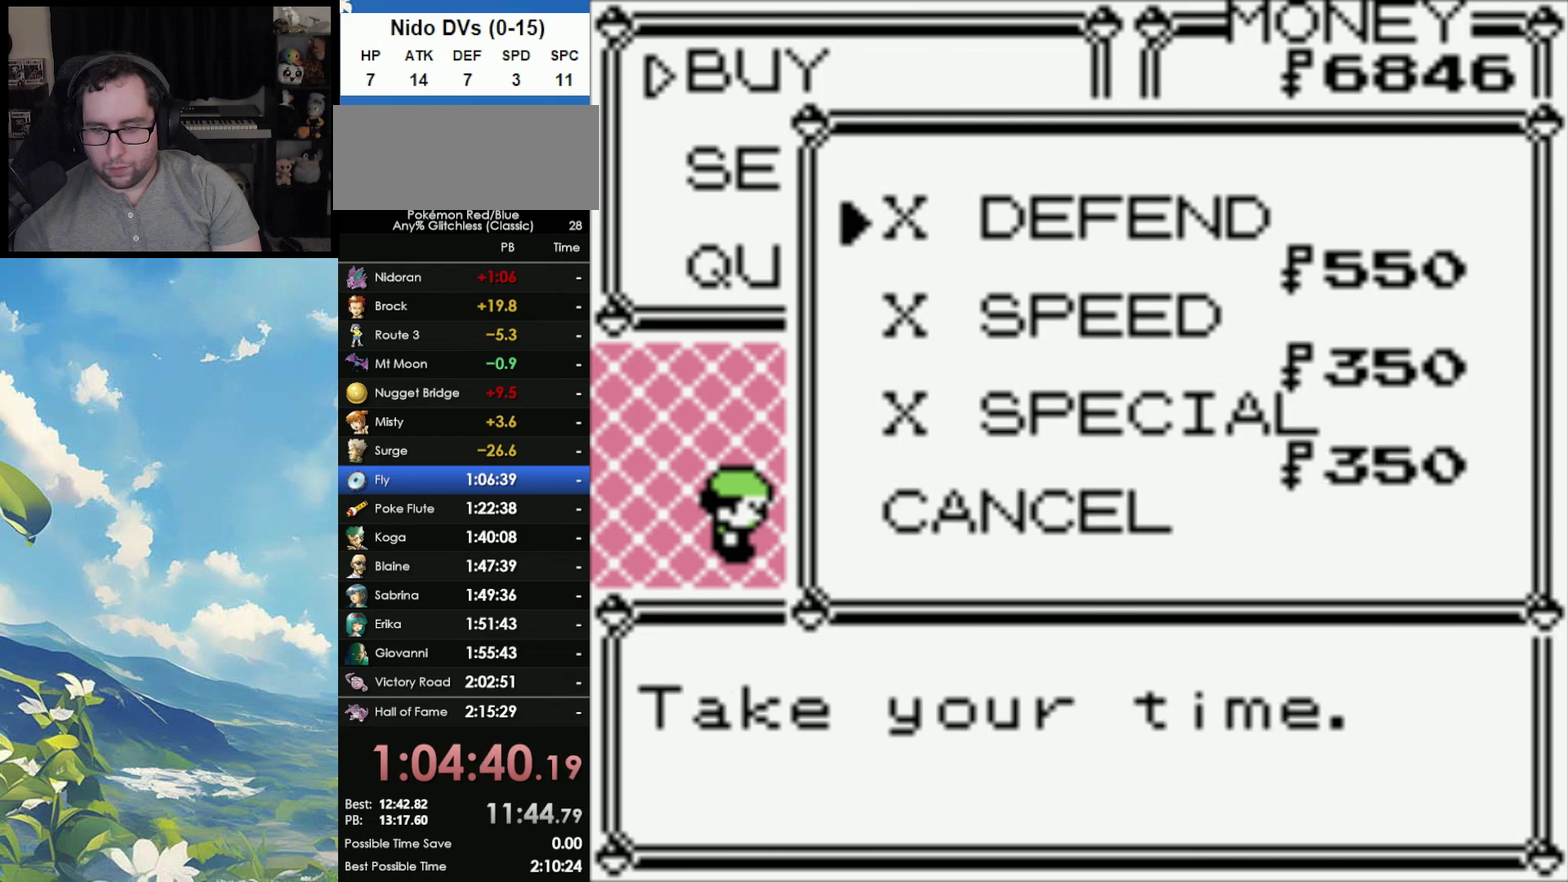
{"buttons": ["A"], "events": [[483, "A", "down"]]}
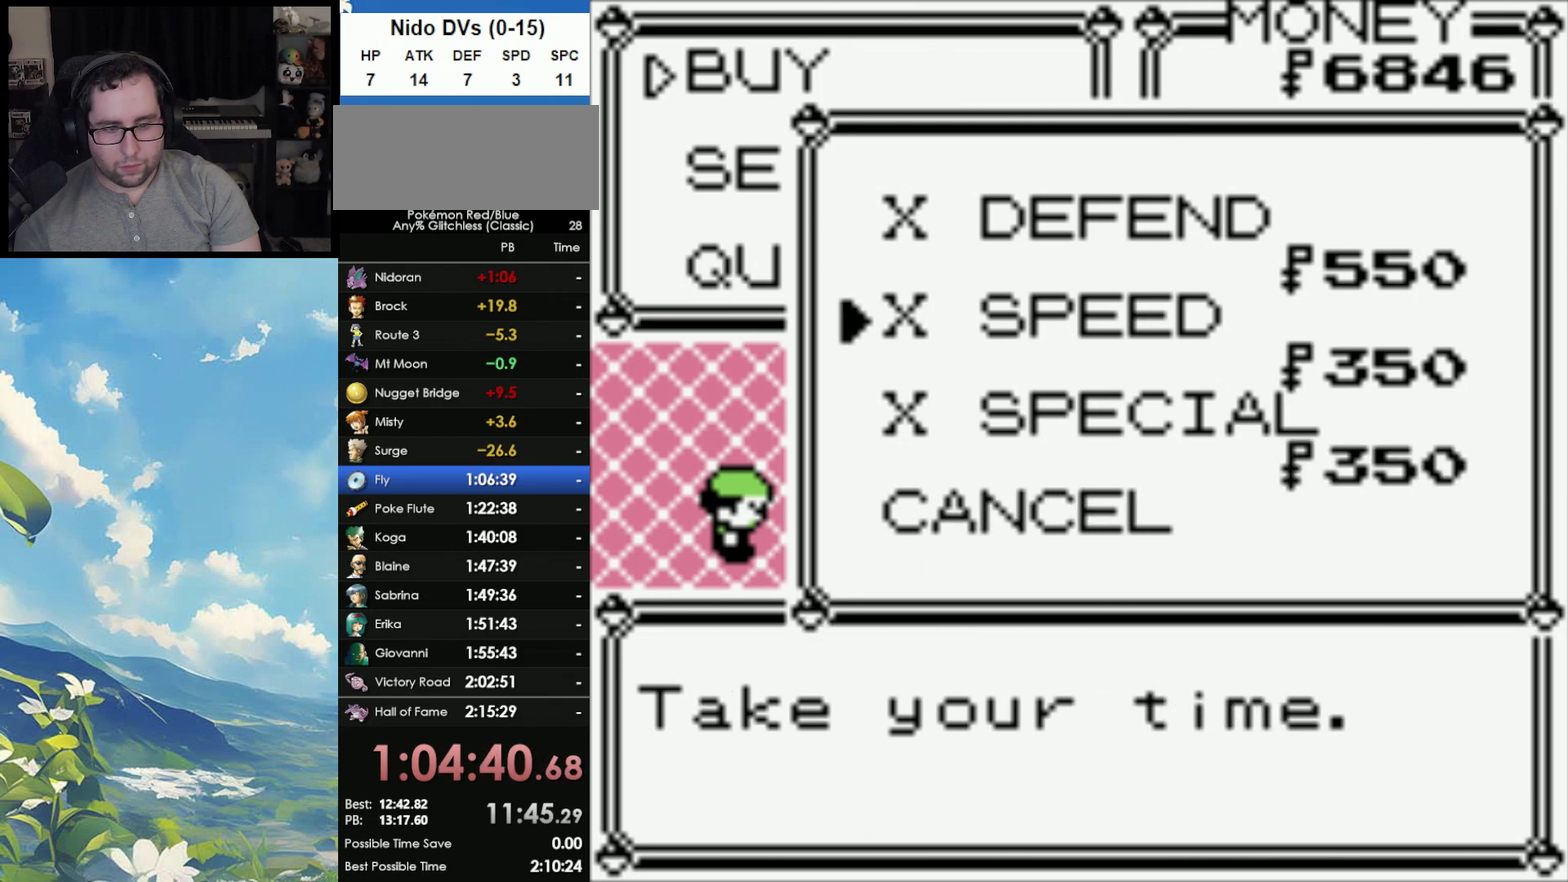
{"buttons": [], "events": [[133, "A", "up"]]}
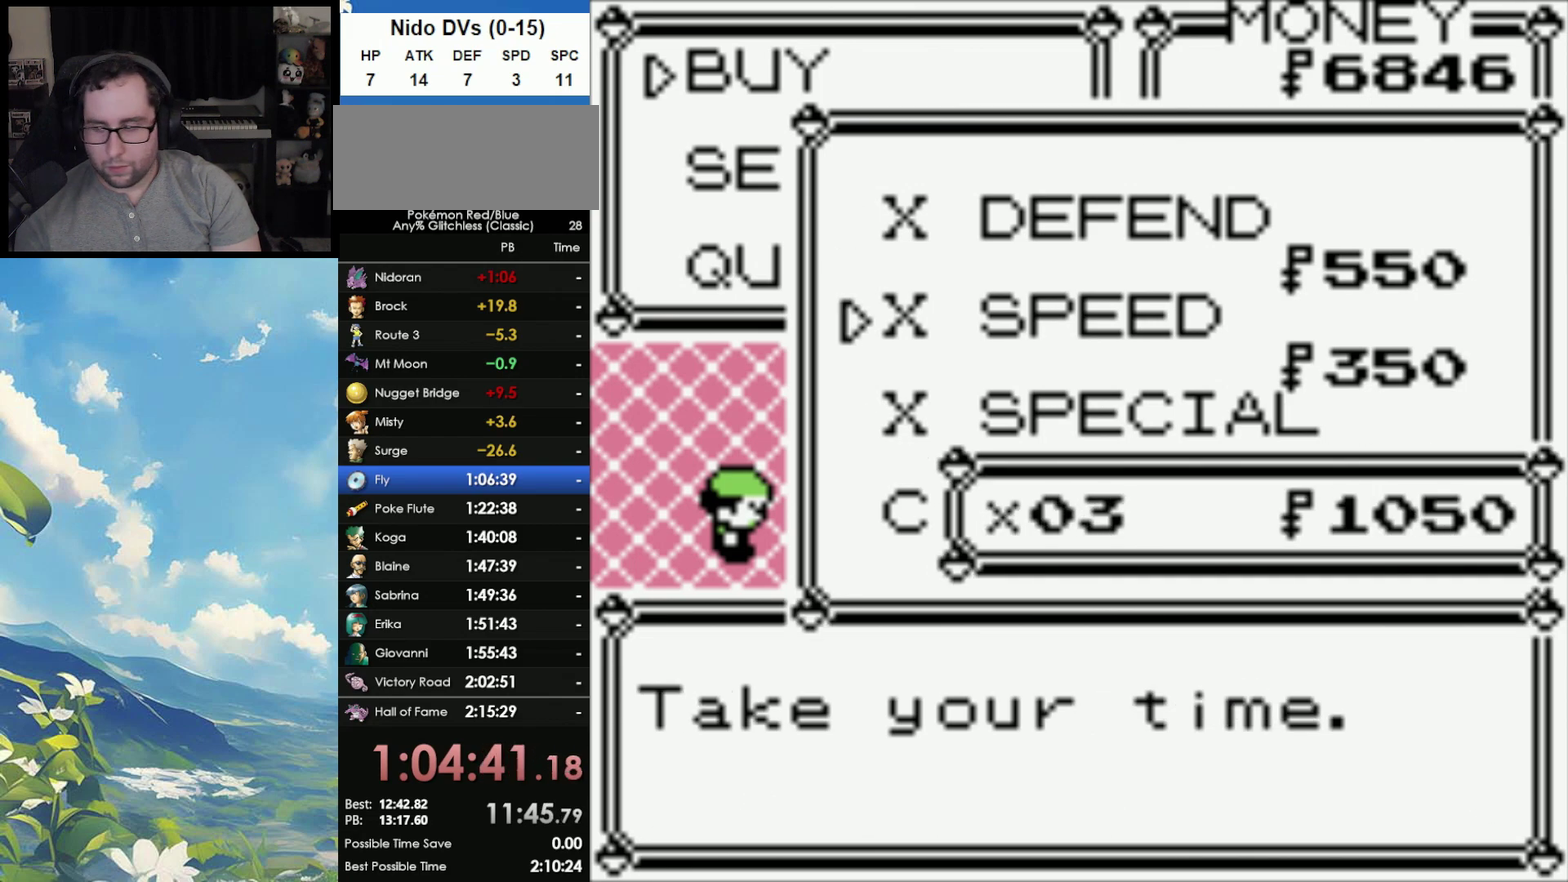
{"buttons": [], "events": []}
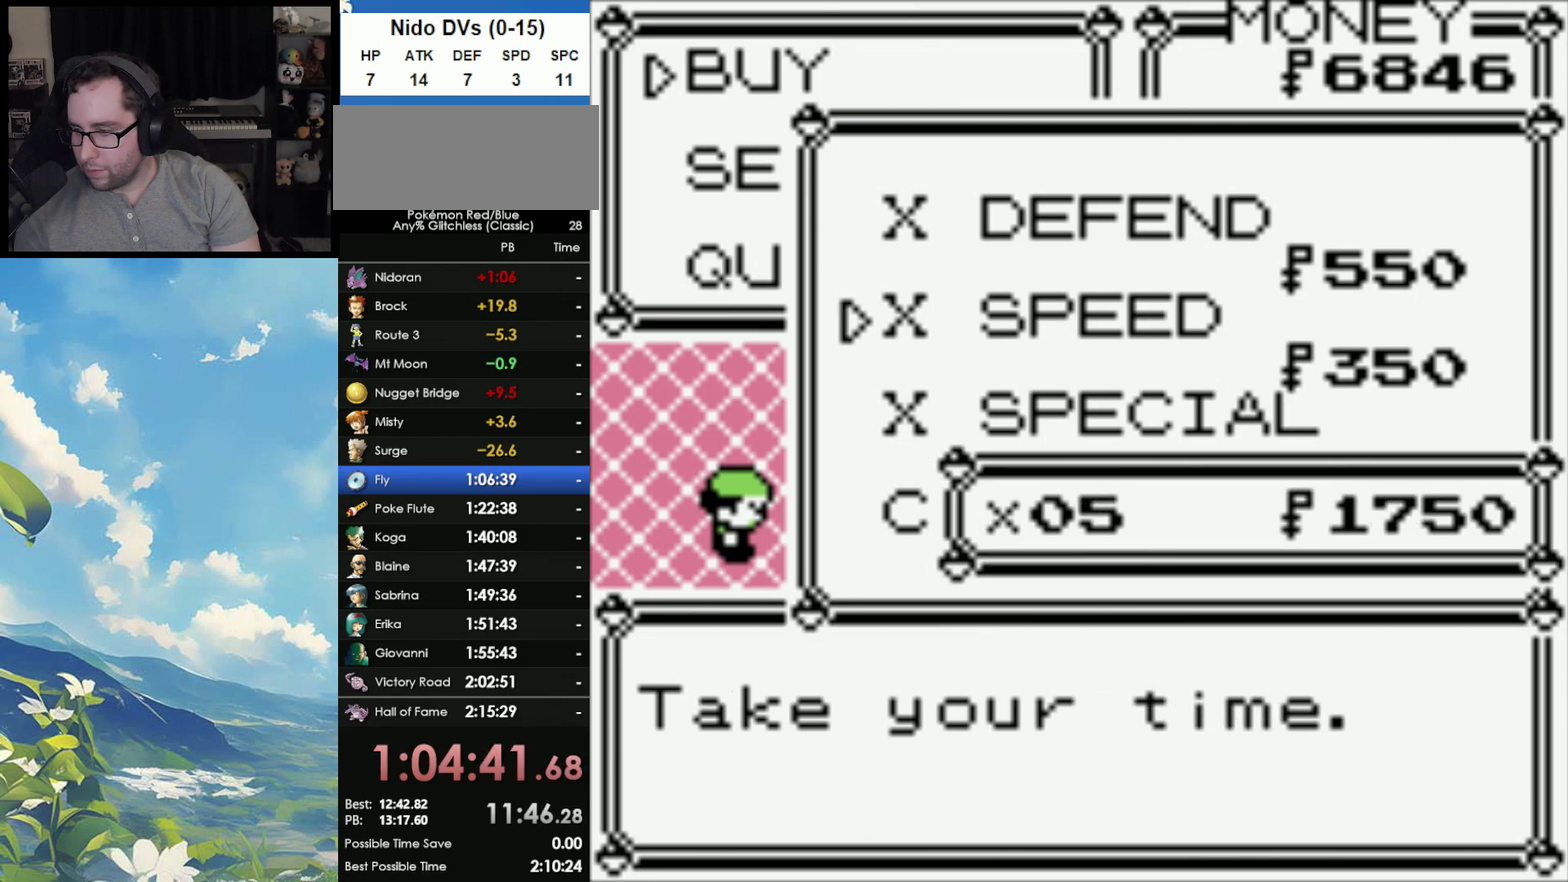
{"buttons": [], "events": []}
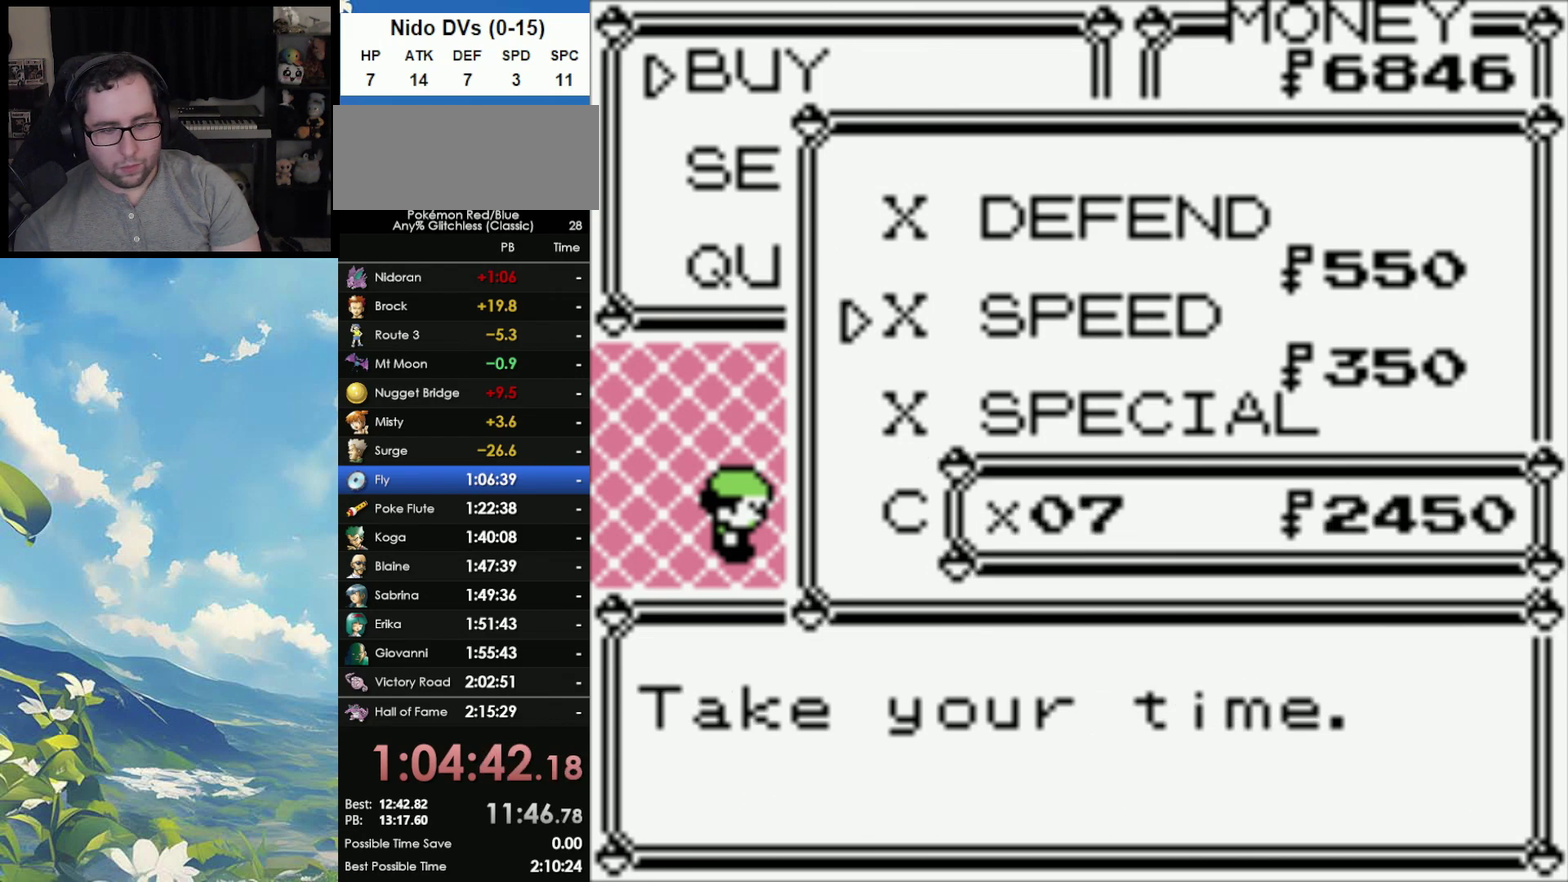
{"buttons": [], "events": []}
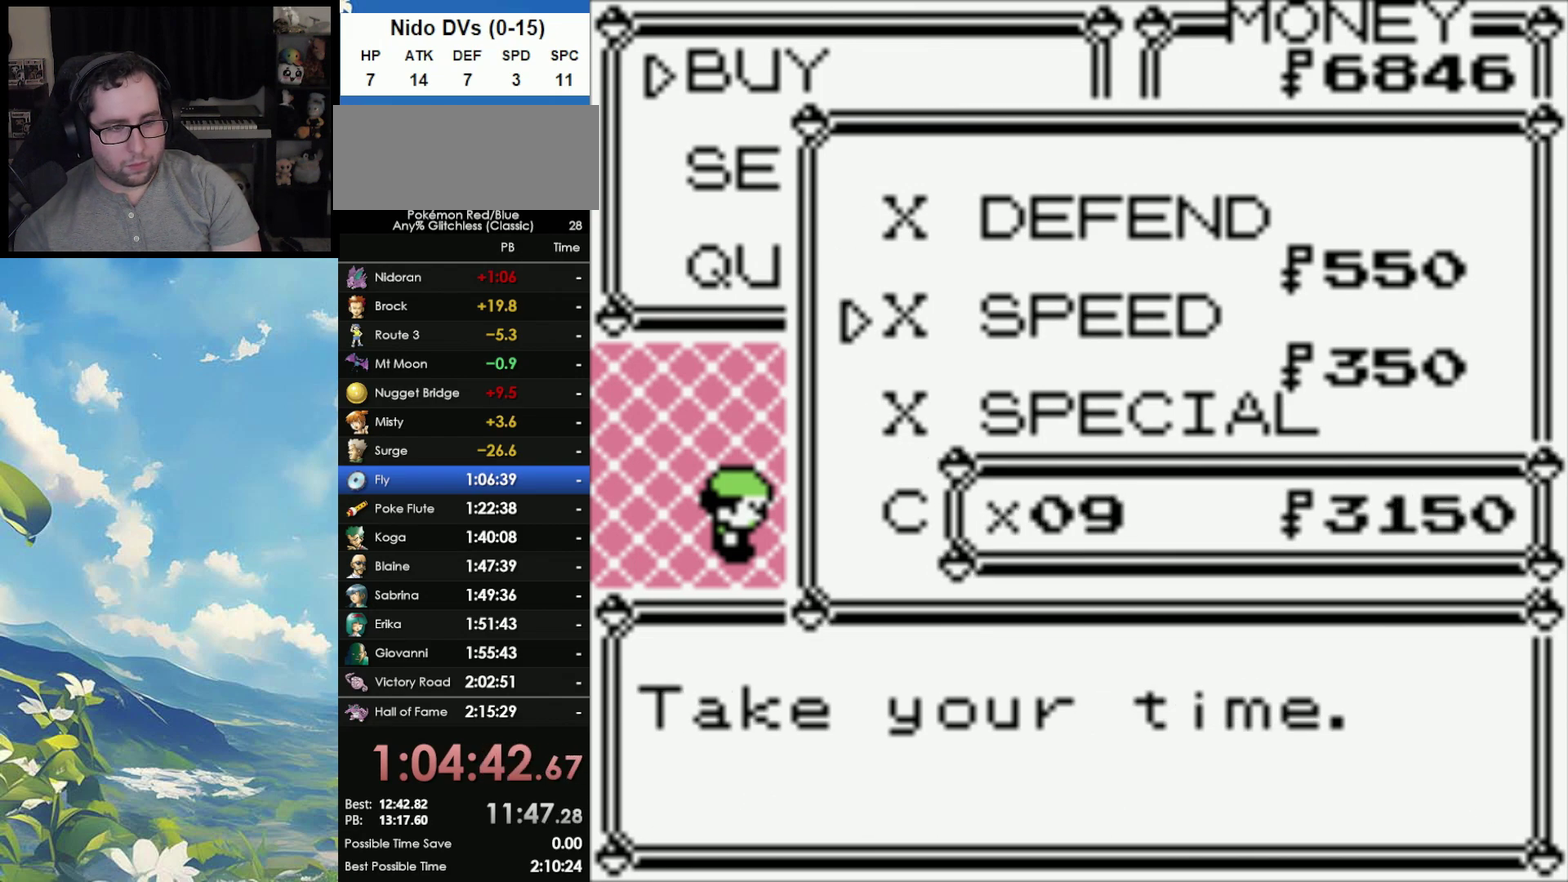
{"buttons": [], "events": []}